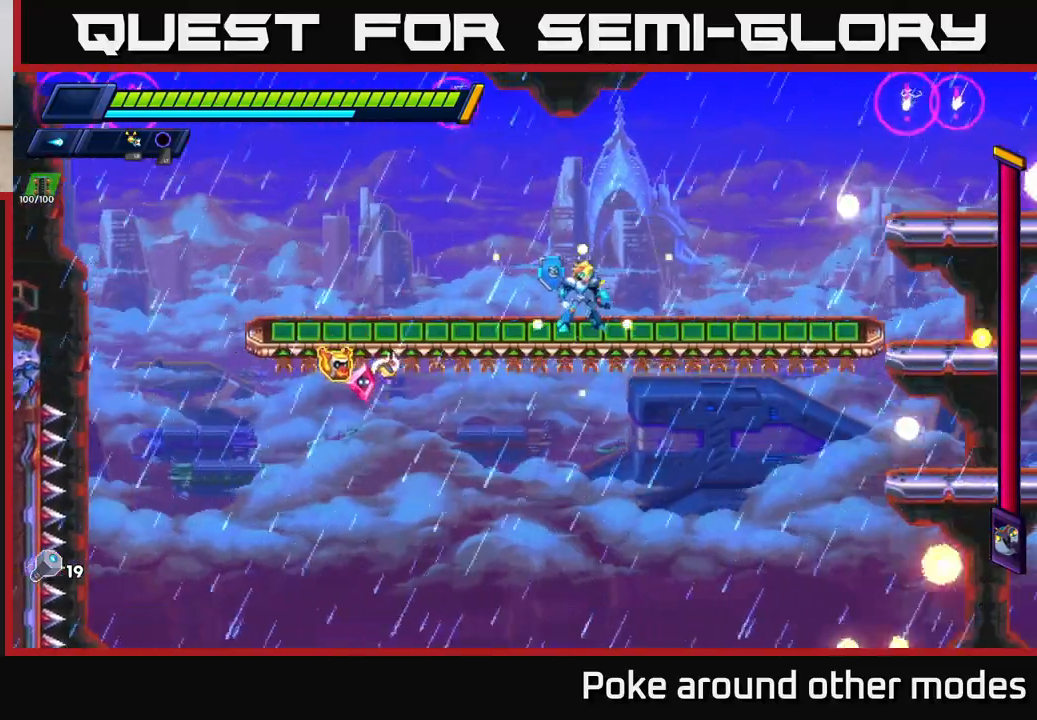
Gameplay with a controller (Xbox layout); each line is a JSON object with the inputs held at the frame after it. "events" lists button and stick changes between this image and that frame as [ms after this image, input, new state], when the widget could be followed in between.
{"buttons": ["A", "R2"], "left_stick": "center", "right_stick": "center", "events": [[67, "right_stick", "up-right"], [167, "left_stick", "right"], [250, "right_stick", "center"], [350, "R2", "down"], [367, "left_stick", "center"], [417, "A", "down"]]}
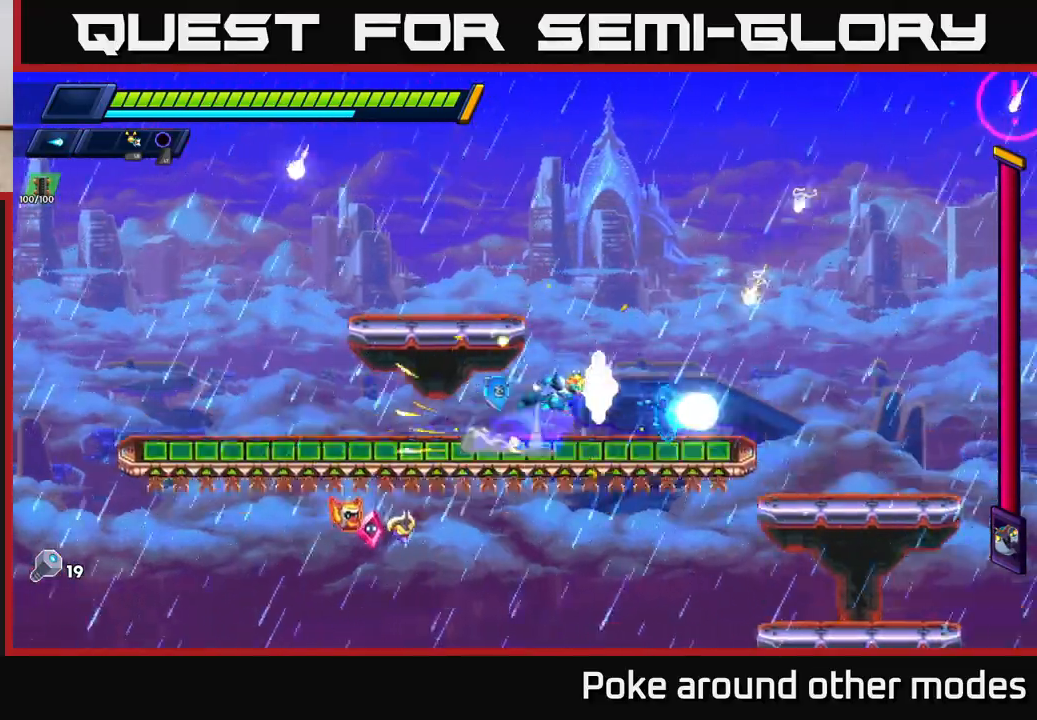
{"buttons": [], "left_stick": "right", "right_stick": "center", "events": [[83, "R2", "up"], [100, "A", "up"], [133, "A", "down"], [133, "left_stick", "left"], [267, "A", "up"], [450, "left_stick", "center"], [500, "left_stick", "right"]]}
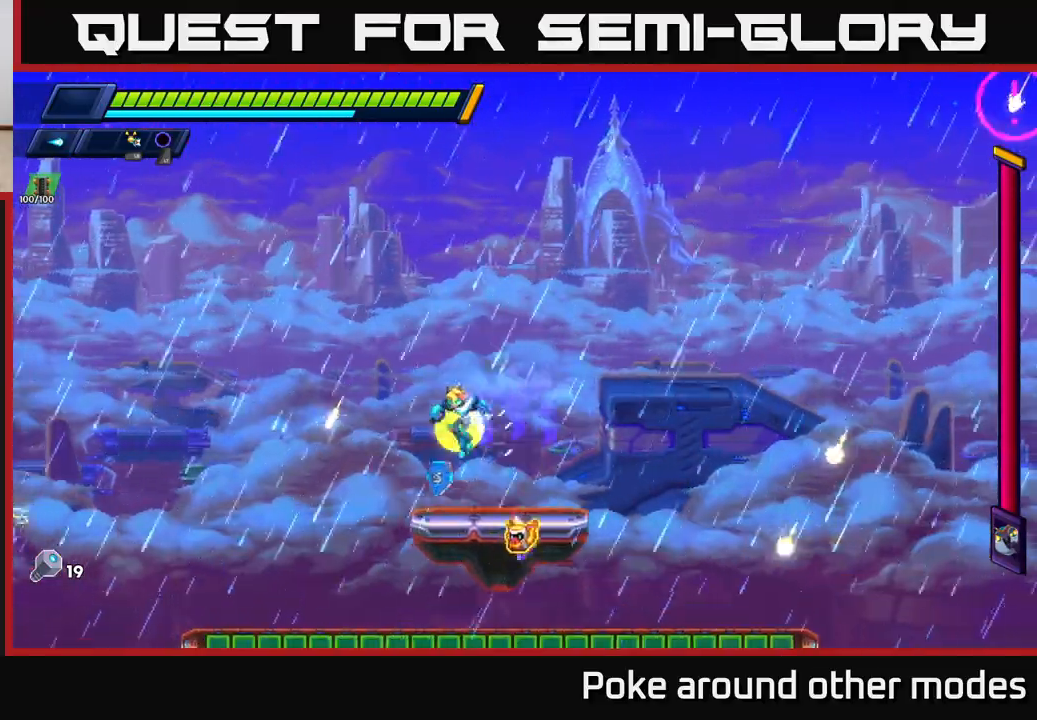
{"buttons": ["A", "R2"], "left_stick": "right", "right_stick": "center", "events": [[250, "R2", "down"], [283, "A", "down"]]}
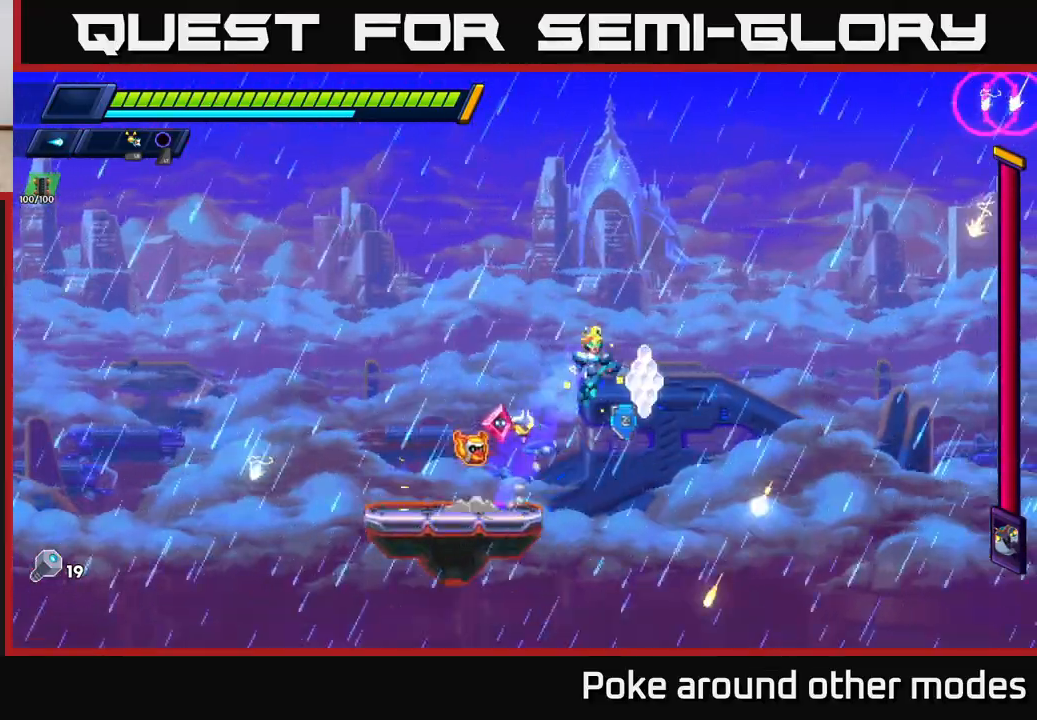
{"buttons": ["R2"], "left_stick": "right", "right_stick": "center", "events": [[433, "A", "up"]]}
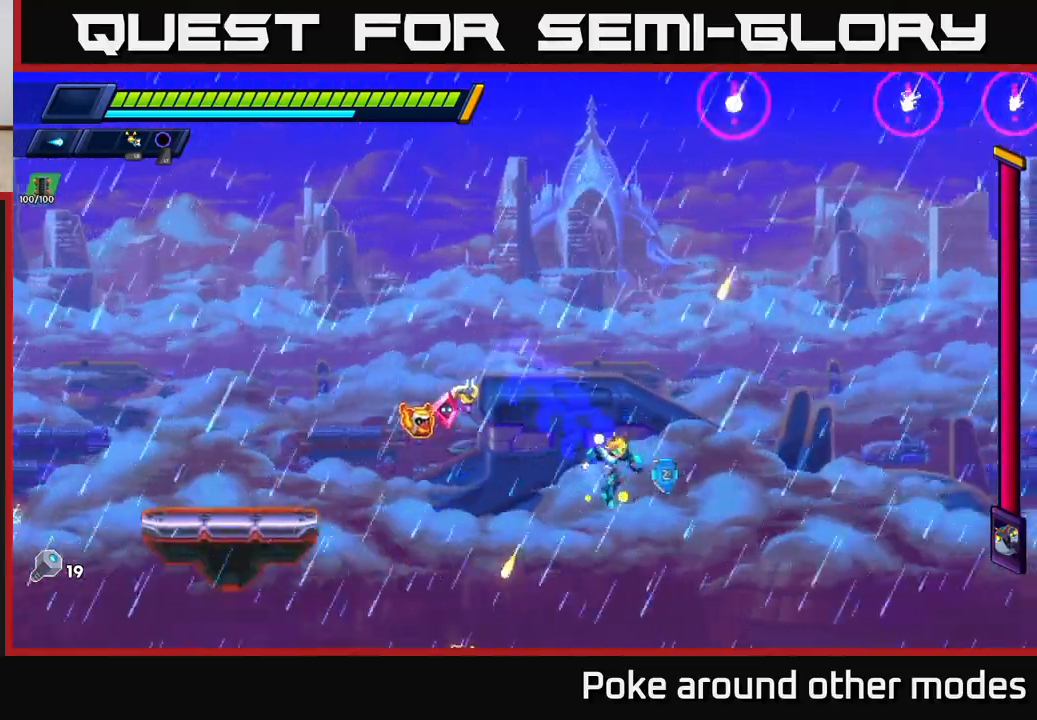
{"buttons": ["A", "R2"], "left_stick": "left", "right_stick": "center", "events": [[167, "A", "down"], [500, "left_stick", "left"]]}
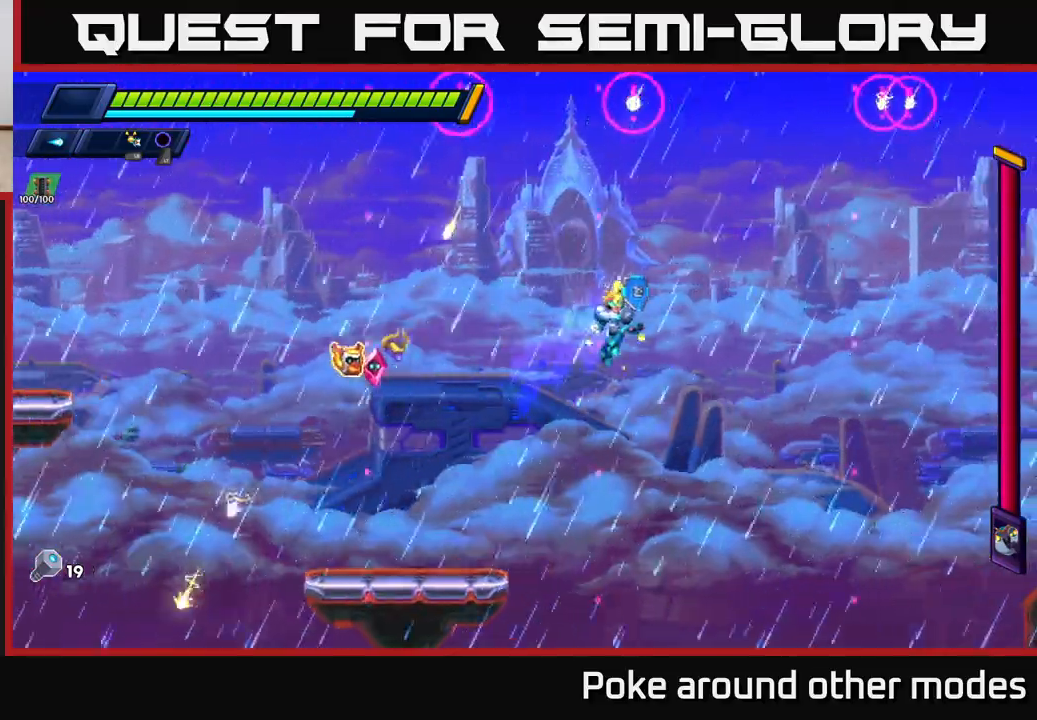
{"buttons": [], "left_stick": "right", "right_stick": "center", "events": [[83, "A", "up"], [150, "R2", "up"], [467, "left_stick", "right"]]}
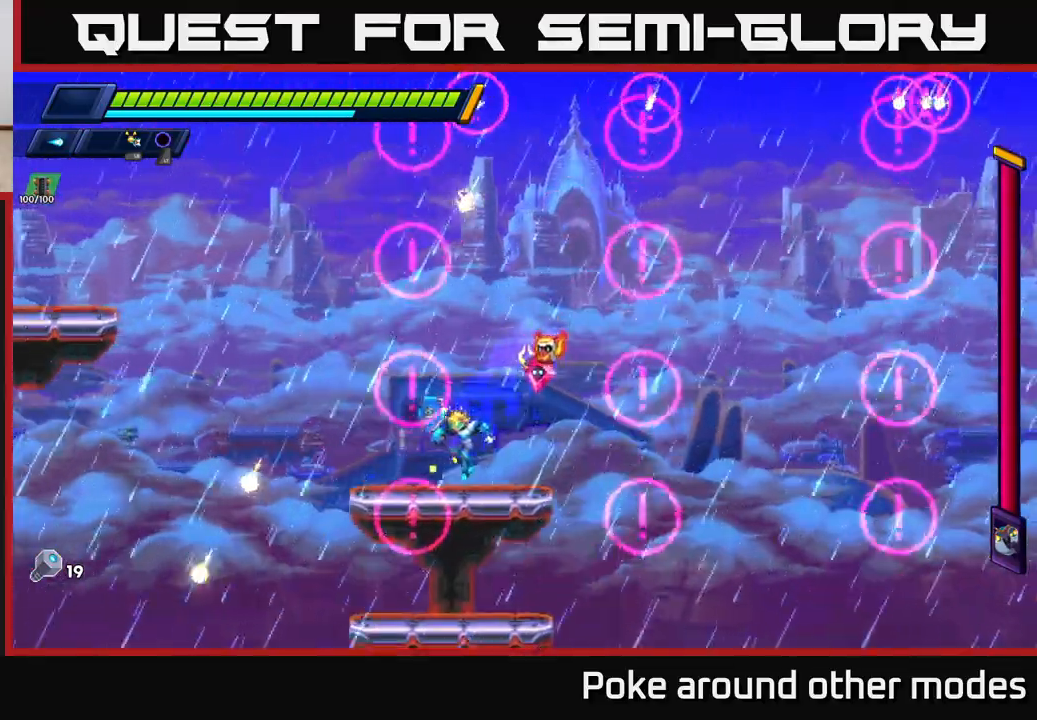
{"buttons": [], "left_stick": "center", "right_stick": "center", "events": [[133, "left_stick", "center"]]}
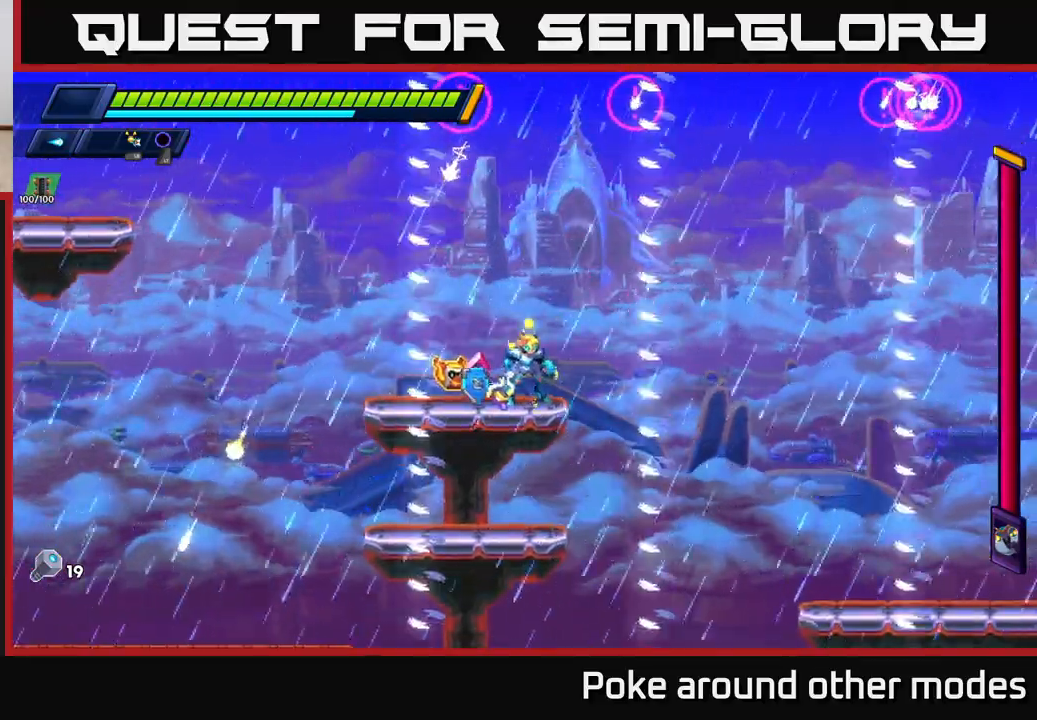
{"buttons": [], "left_stick": "center", "right_stick": "center", "events": []}
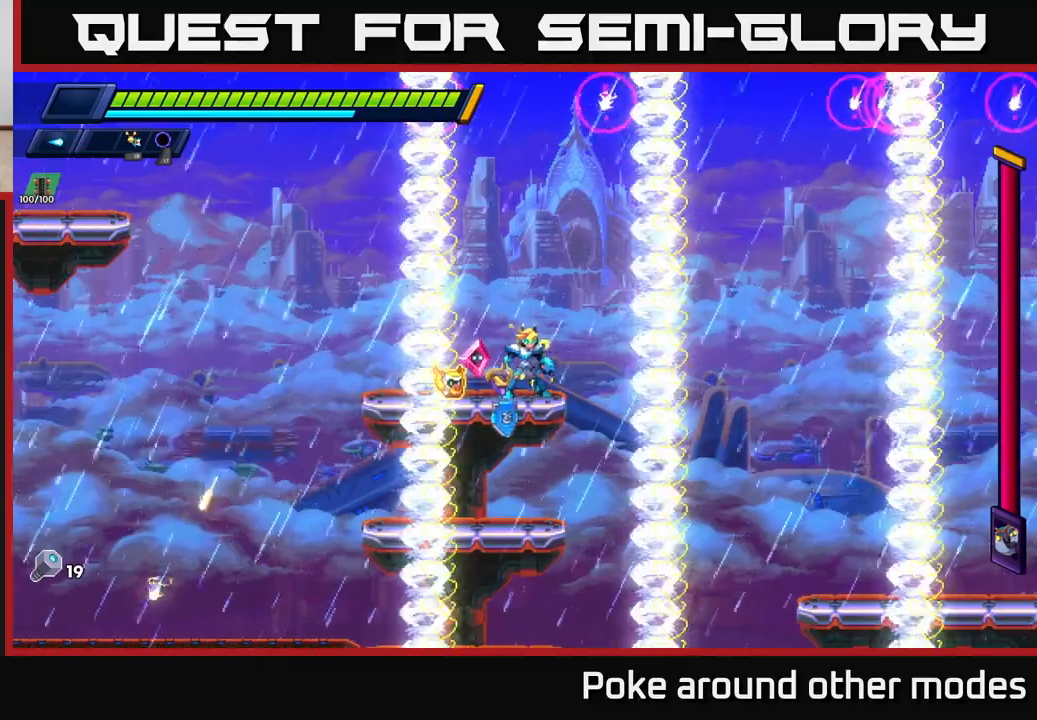
{"buttons": ["A", "R2"], "left_stick": "right", "right_stick": "center", "events": [[267, "left_stick", "right"], [333, "R2", "down"], [350, "A", "down"]]}
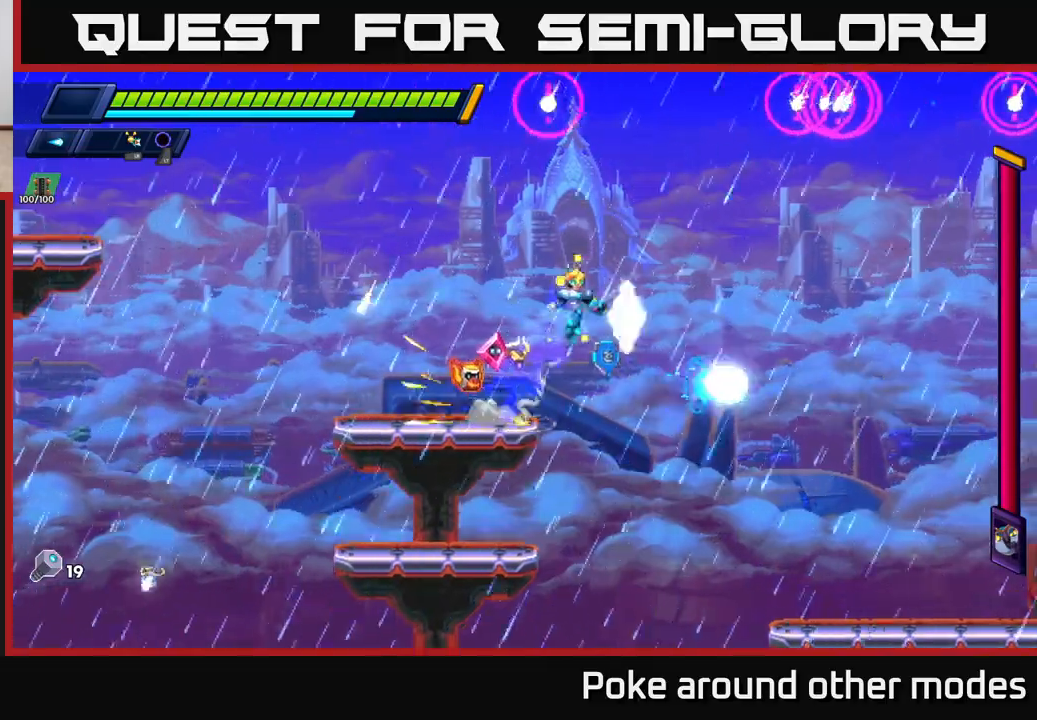
{"buttons": ["R2"], "left_stick": "right", "right_stick": "center", "events": [[67, "A", "up"]]}
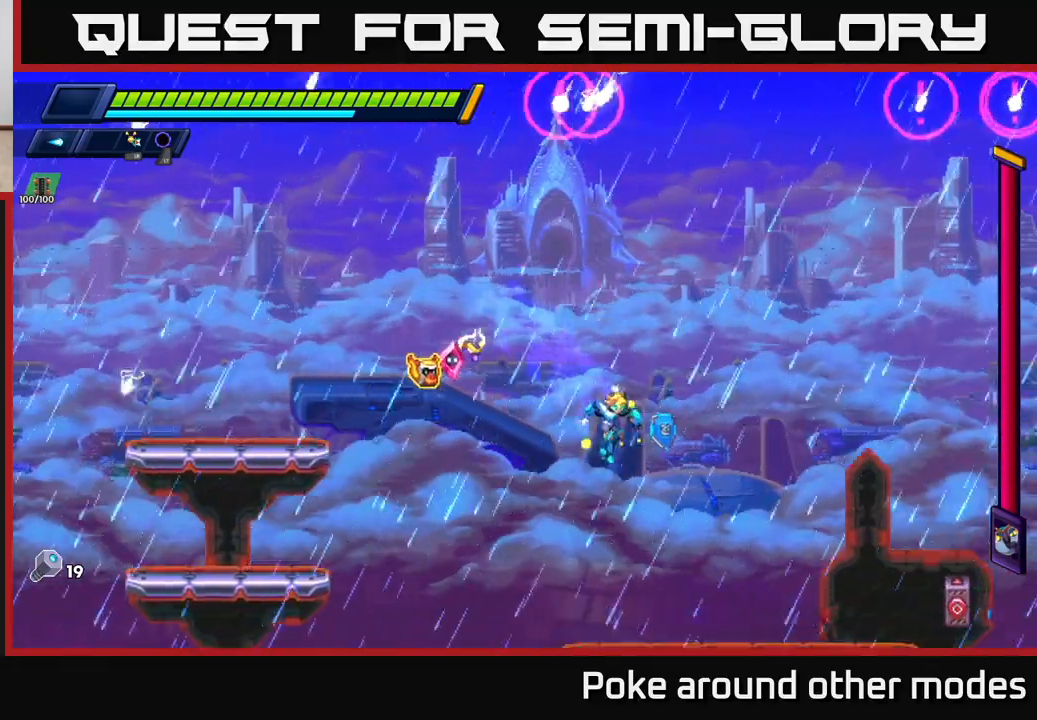
{"buttons": ["X", "R2"], "left_stick": "center", "right_stick": "center", "events": [[100, "A", "down"], [350, "A", "up"], [450, "left_stick", "center"], [467, "X", "down"]]}
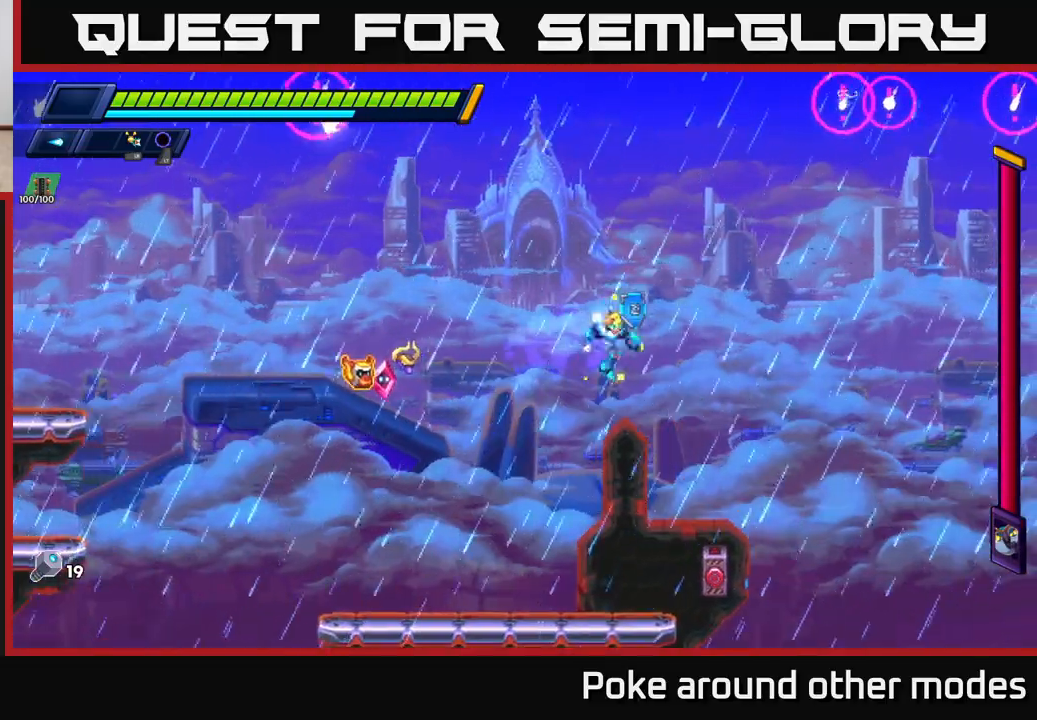
{"buttons": [], "left_stick": "center", "right_stick": "center", "events": [[83, "X", "up"], [150, "R2", "up"], [333, "X", "down"], [433, "X", "up"]]}
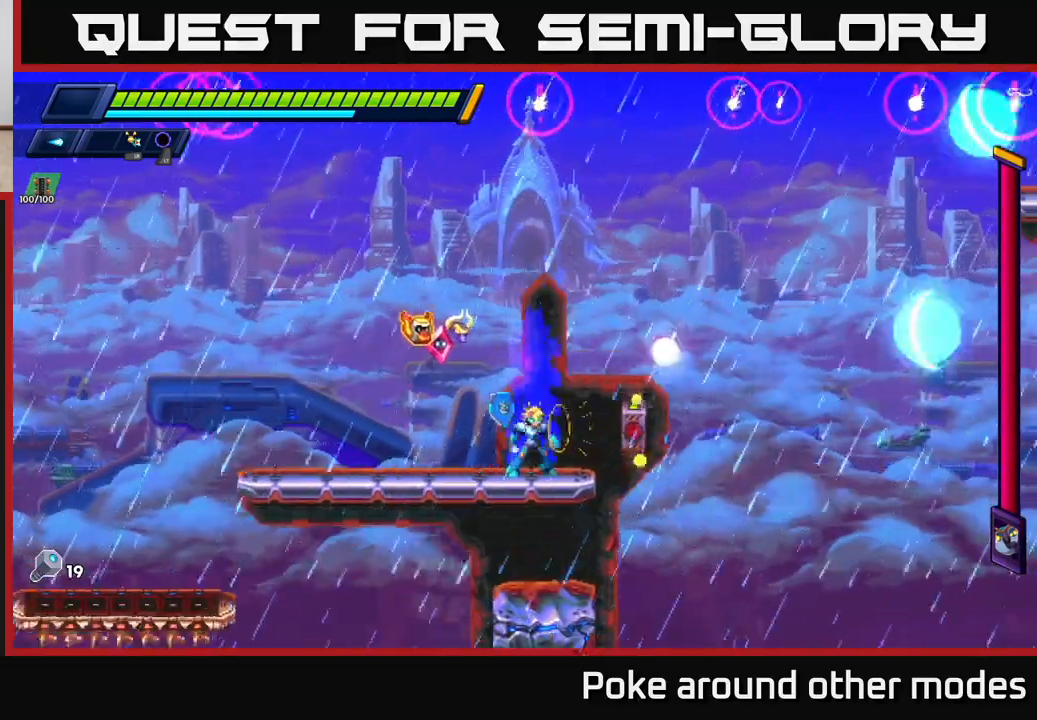
{"buttons": ["R2"], "left_stick": "right", "right_stick": "center", "events": [[17, "X", "down"], [33, "left_stick", "right"], [117, "X", "up"], [133, "R2", "down"], [200, "A", "down"], [500, "A", "up"]]}
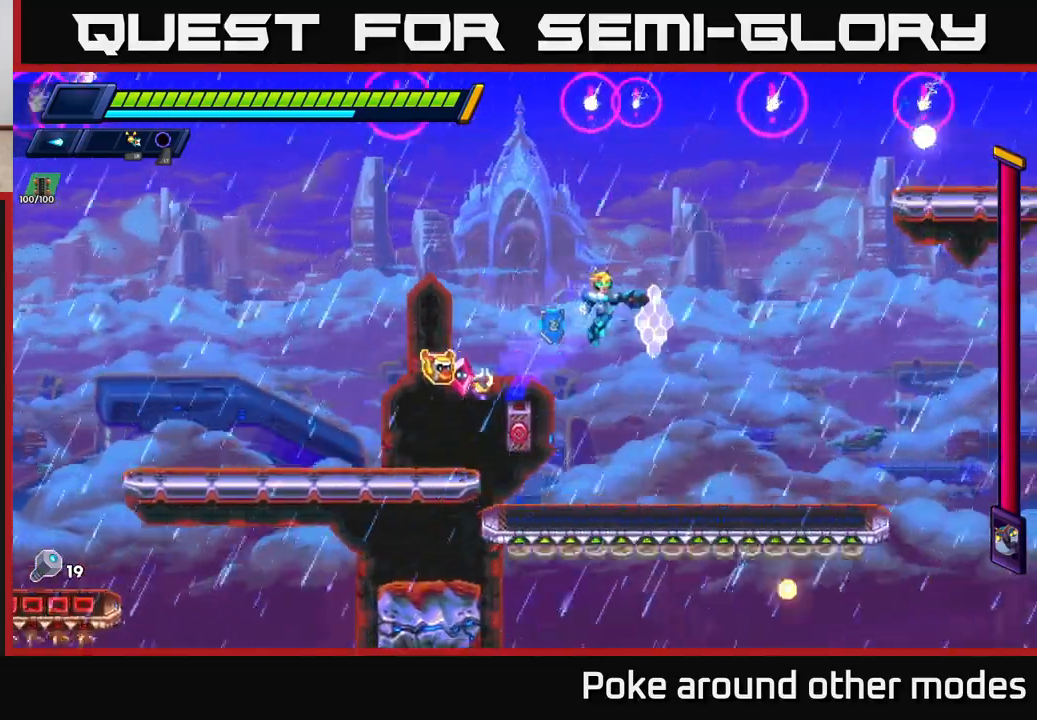
{"buttons": ["R2"], "left_stick": "right", "right_stick": "center", "events": [[17, "R2", "up"], [83, "left_stick", "center"], [167, "left_stick", "right"], [400, "R2", "down"]]}
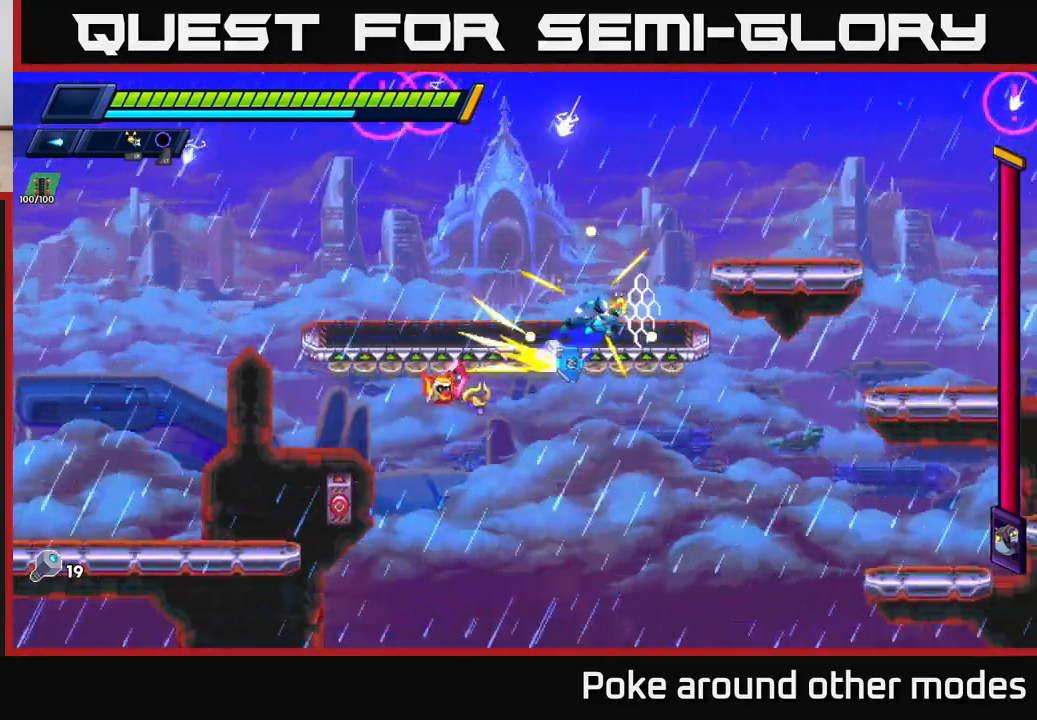
{"buttons": [], "left_stick": "right", "right_stick": "center", "events": [[33, "A", "down"], [250, "X", "down"], [267, "A", "up"], [283, "R2", "up"], [367, "X", "up"]]}
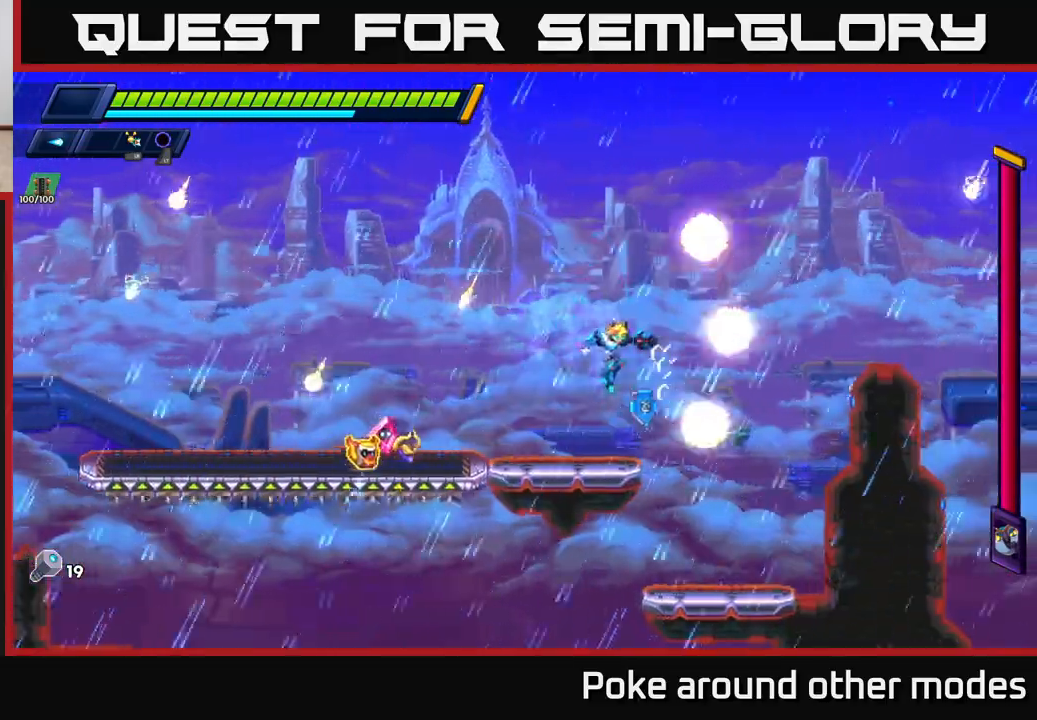
{"buttons": [], "left_stick": "left", "right_stick": "center", "events": [[67, "X", "down"], [133, "R2", "down"], [150, "A", "down"], [200, "X", "up"], [367, "A", "up"], [383, "R2", "up"], [417, "left_stick", "left"]]}
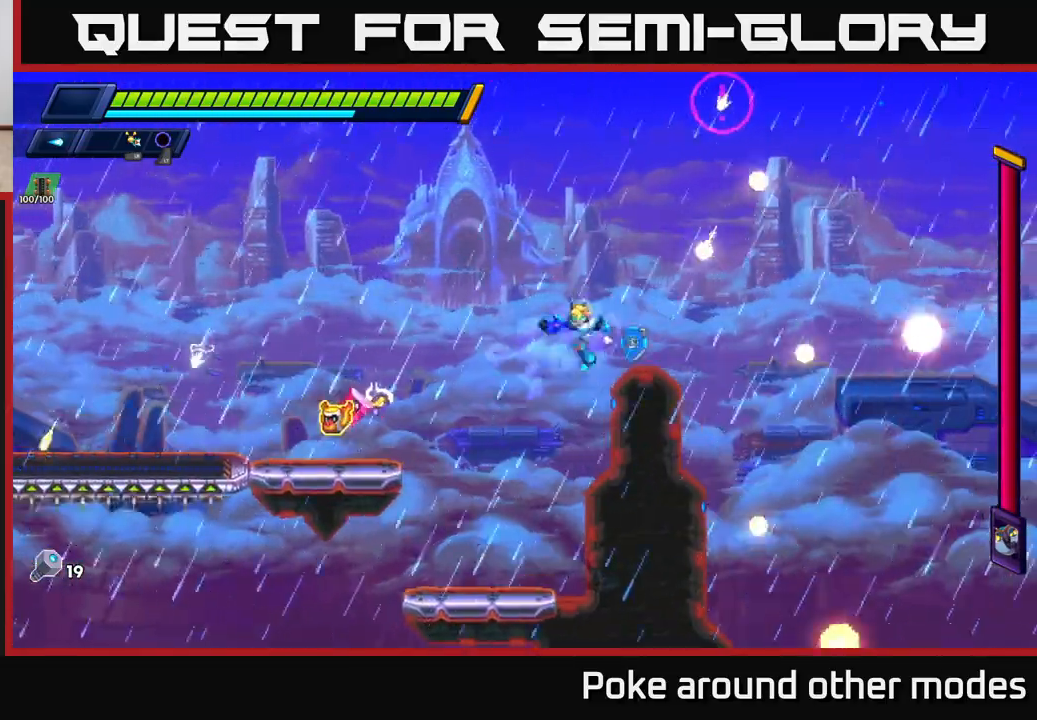
{"buttons": [], "left_stick": "right", "right_stick": "center", "events": [[233, "left_stick", "center"], [417, "left_stick", "right"]]}
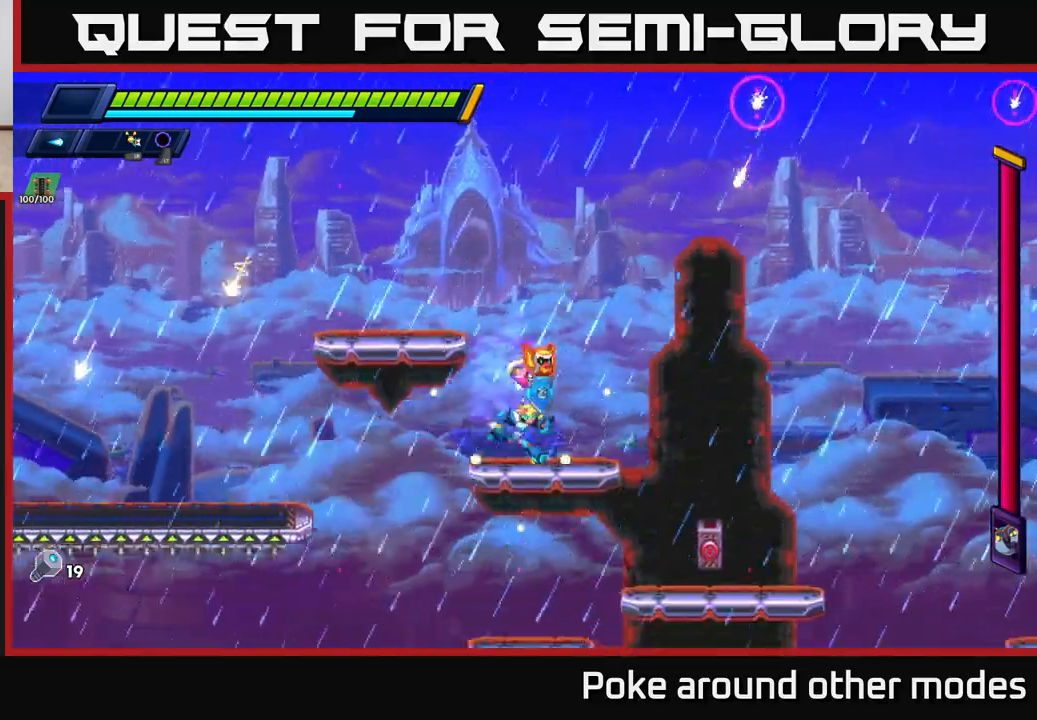
{"buttons": [], "left_stick": "right", "right_stick": "center", "events": [[100, "R2", "down"], [183, "A", "down"], [283, "A", "up"], [383, "R2", "up"]]}
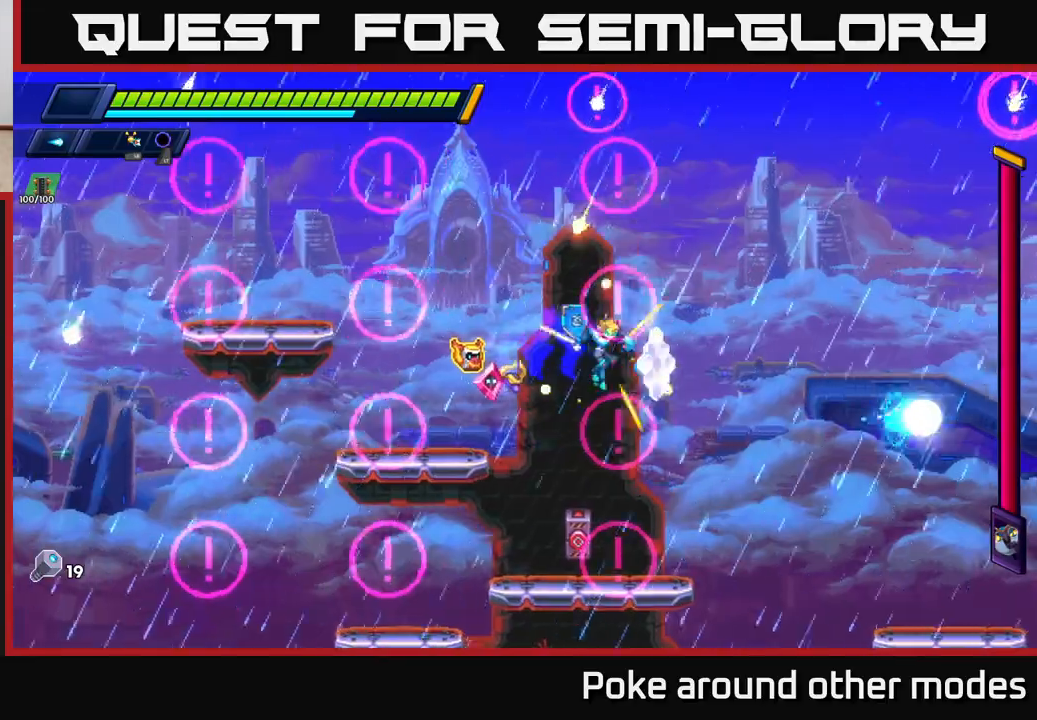
{"buttons": [], "left_stick": "right", "right_stick": "center", "events": [[17, "left_stick", "center"], [100, "left_stick", "right"], [217, "R2", "down"], [267, "A", "down"], [367, "A", "up"], [400, "R2", "up"]]}
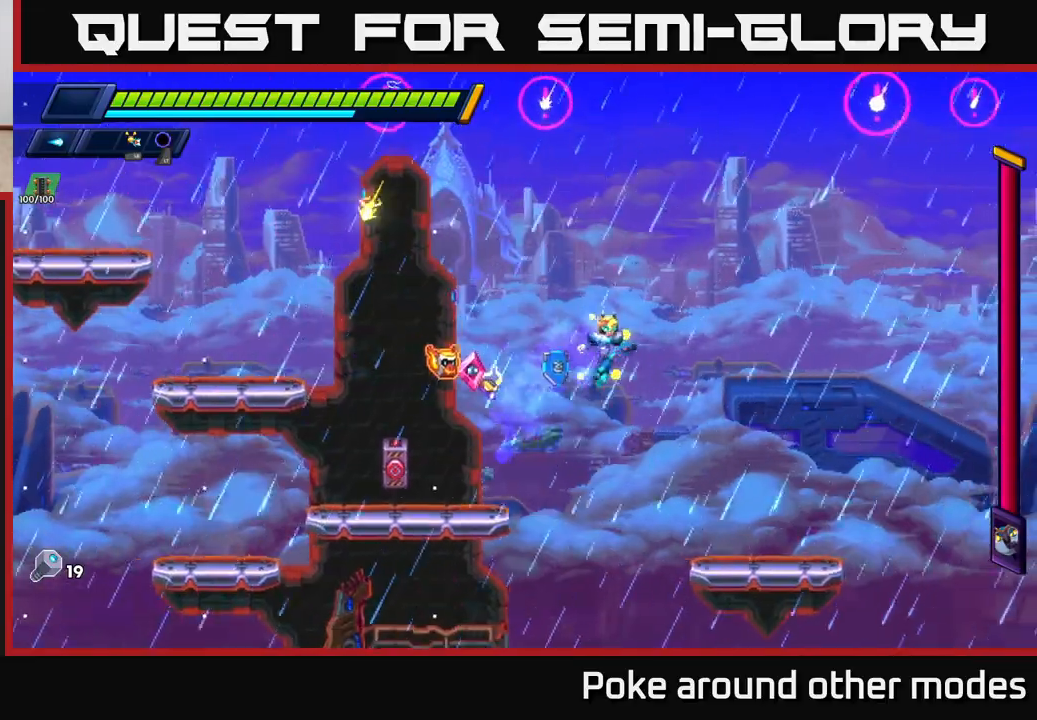
{"buttons": [], "left_stick": "right", "right_stick": "center", "events": [[67, "X", "down"], [150, "X", "up"], [233, "X", "down"], [267, "left_stick", "center"], [317, "X", "up"], [400, "X", "down"], [400, "left_stick", "right"], [500, "X", "up"]]}
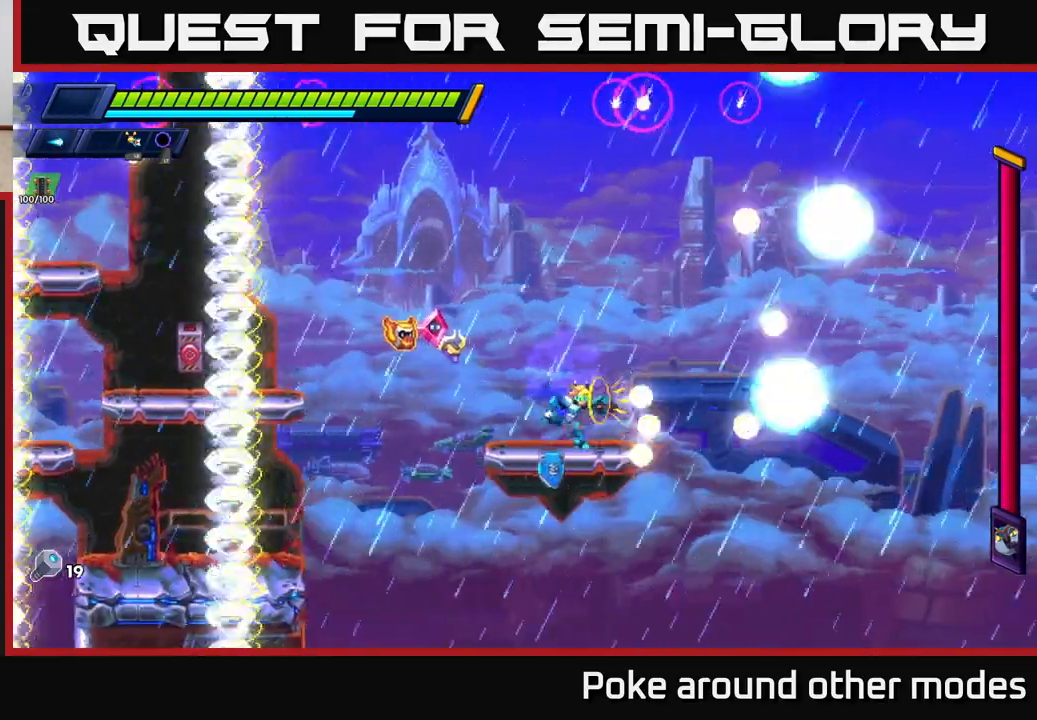
{"buttons": ["R2"], "left_stick": "right", "right_stick": "center", "events": [[100, "R2", "down"], [150, "A", "down"], [417, "A", "up"]]}
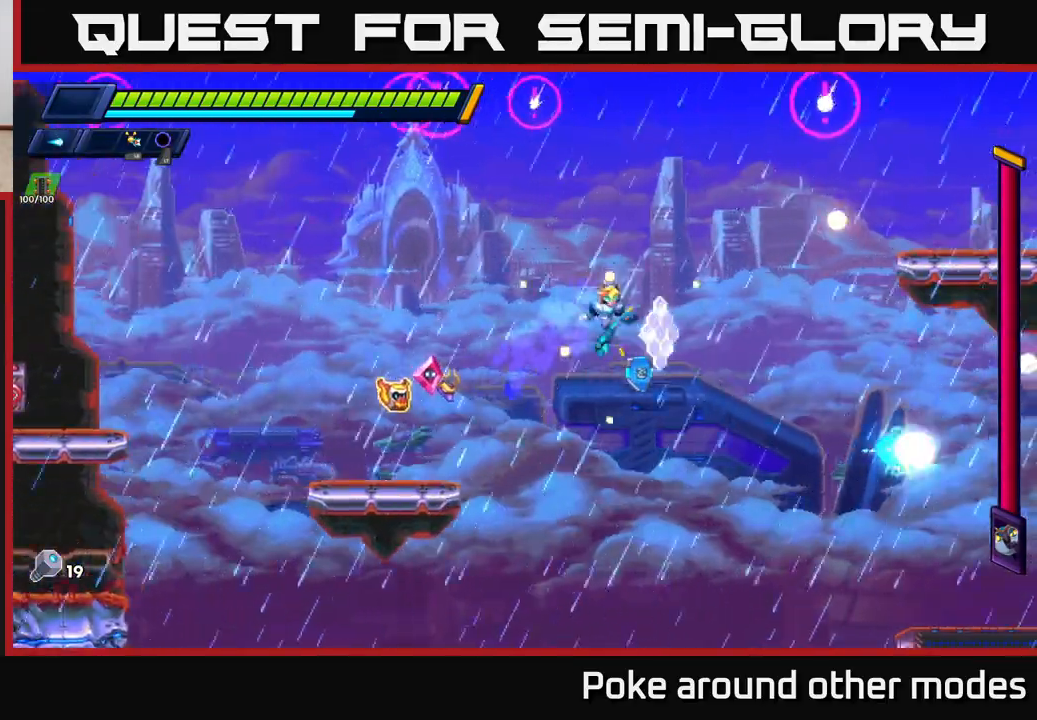
{"buttons": ["A", "R2"], "left_stick": "right", "right_stick": "center", "events": [[250, "A", "down"]]}
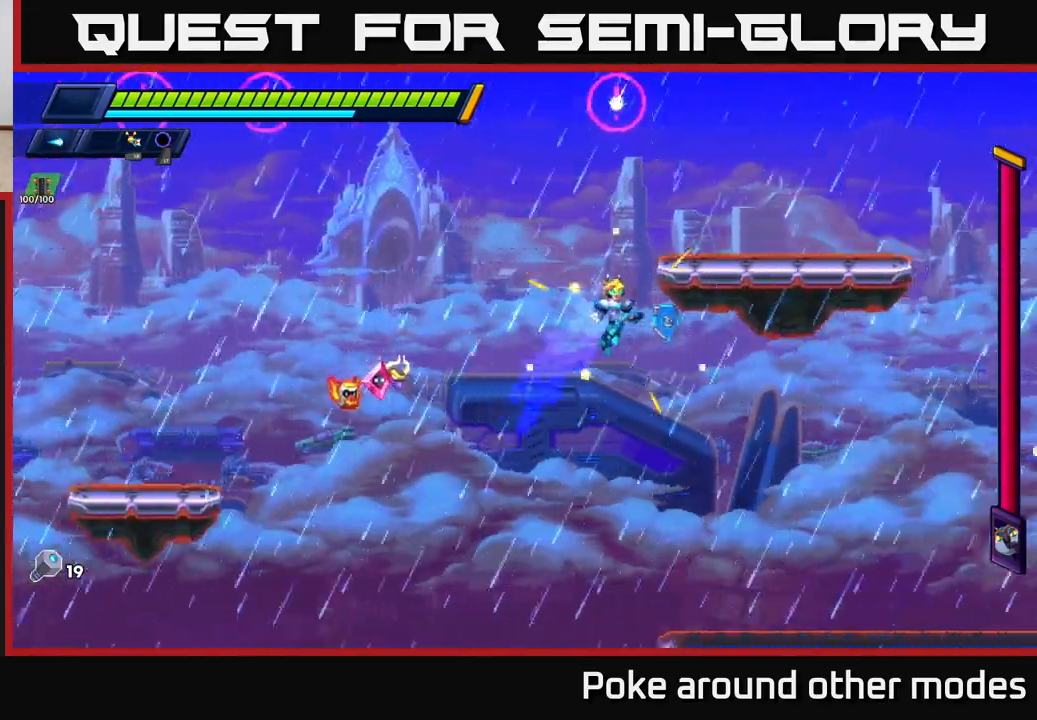
{"buttons": ["X"], "left_stick": "right", "right_stick": "center", "events": [[67, "X", "down"], [150, "A", "up"], [200, "X", "up"], [267, "X", "down"], [317, "R2", "up"], [367, "X", "up"], [433, "X", "down"]]}
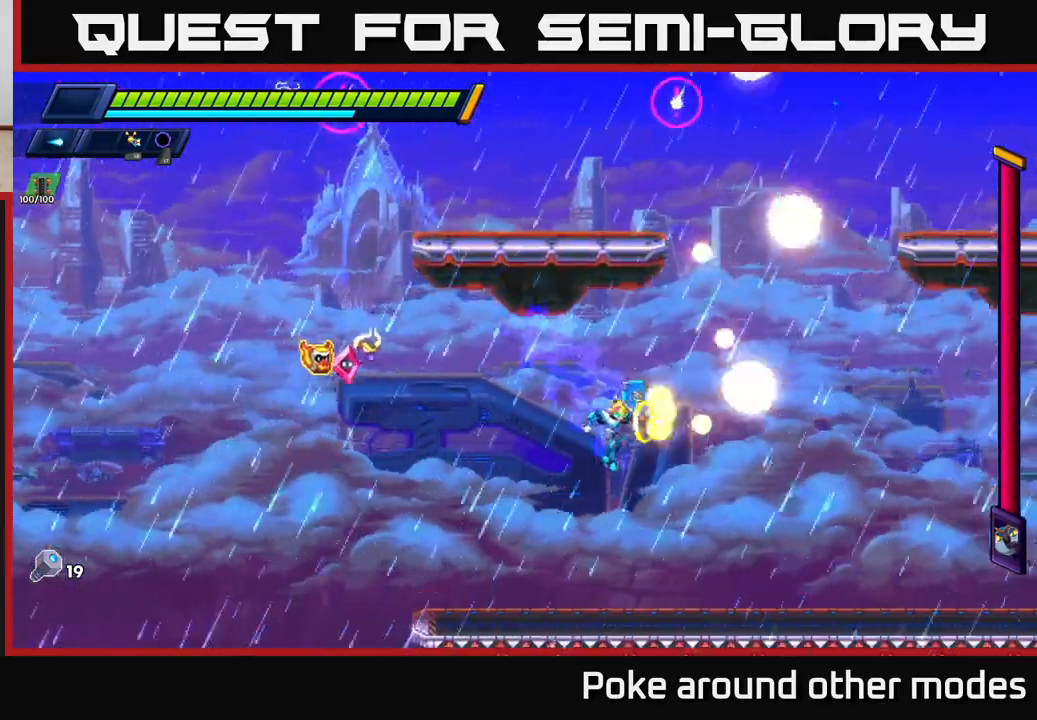
{"buttons": ["R2"], "left_stick": "right", "right_stick": "center", "events": [[17, "X", "up"], [100, "X", "down"], [167, "left_stick", "center"], [217, "X", "up"], [283, "left_stick", "right"], [433, "R2", "down"]]}
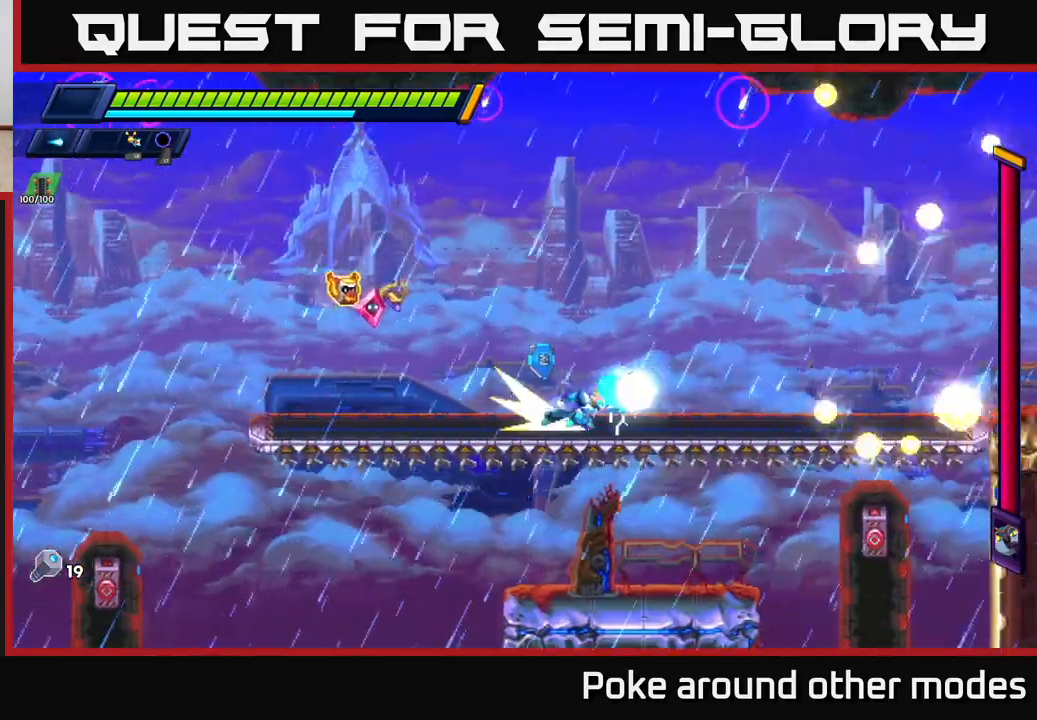
{"buttons": ["R2"], "left_stick": "right", "right_stick": "center", "events": []}
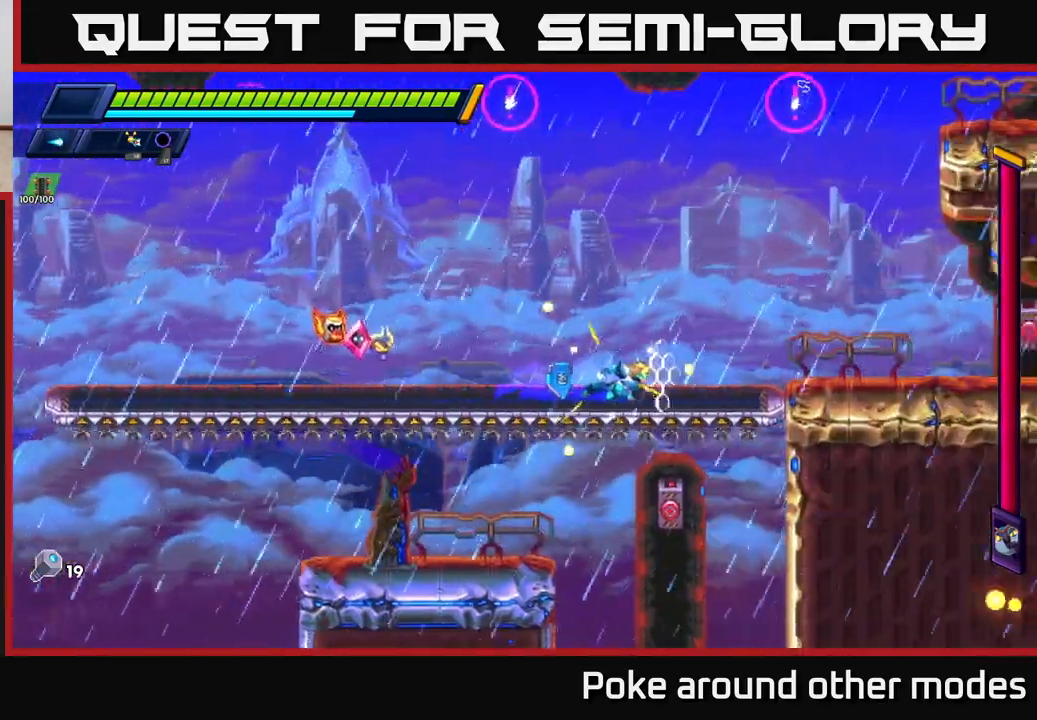
{"buttons": [], "left_stick": "center", "right_stick": "center", "events": [[217, "R2", "up"], [217, "left_stick", "center"]]}
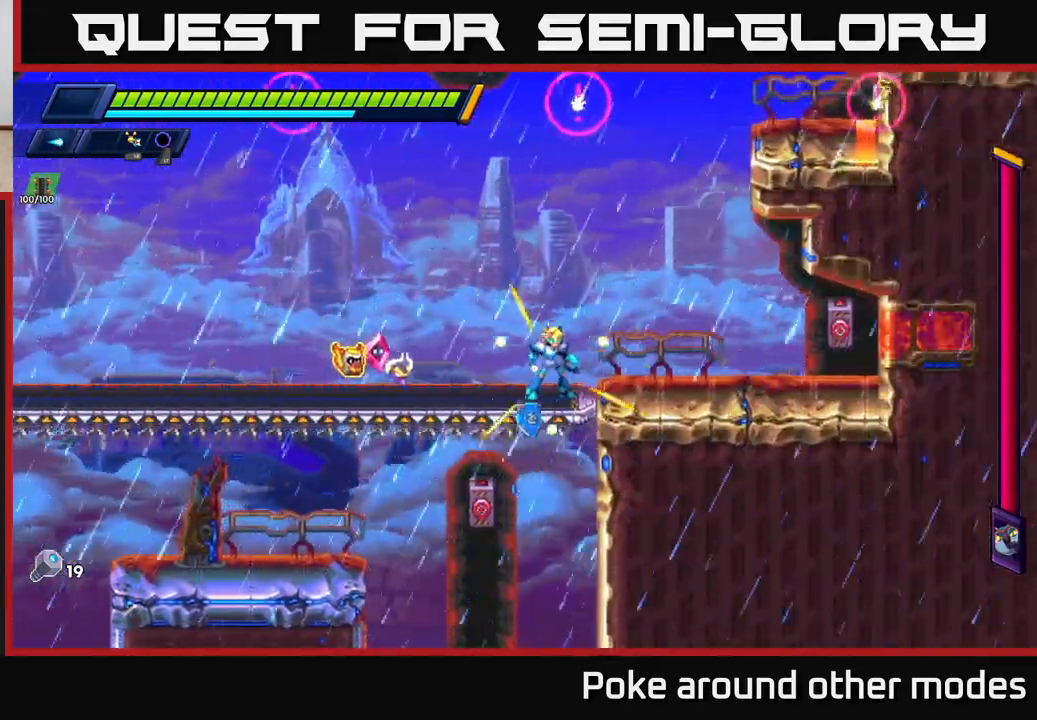
{"buttons": ["X"], "left_stick": "center", "right_stick": "center", "events": [[133, "left_stick", "left"], [250, "left_stick", "right"], [317, "X", "down"], [383, "left_stick", "center"], [400, "X", "up"], [467, "X", "down"]]}
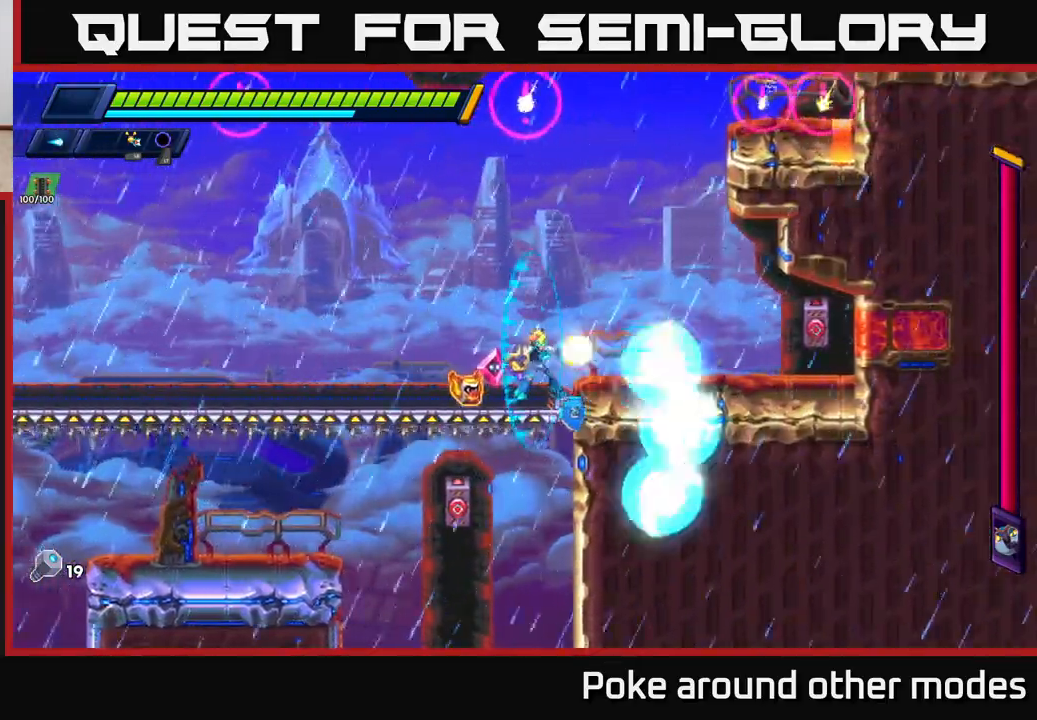
{"buttons": [], "left_stick": "center", "right_stick": "up", "events": [[33, "X", "up"], [50, "left_stick", "left"], [417, "left_stick", "center"], [433, "right_stick", "up"]]}
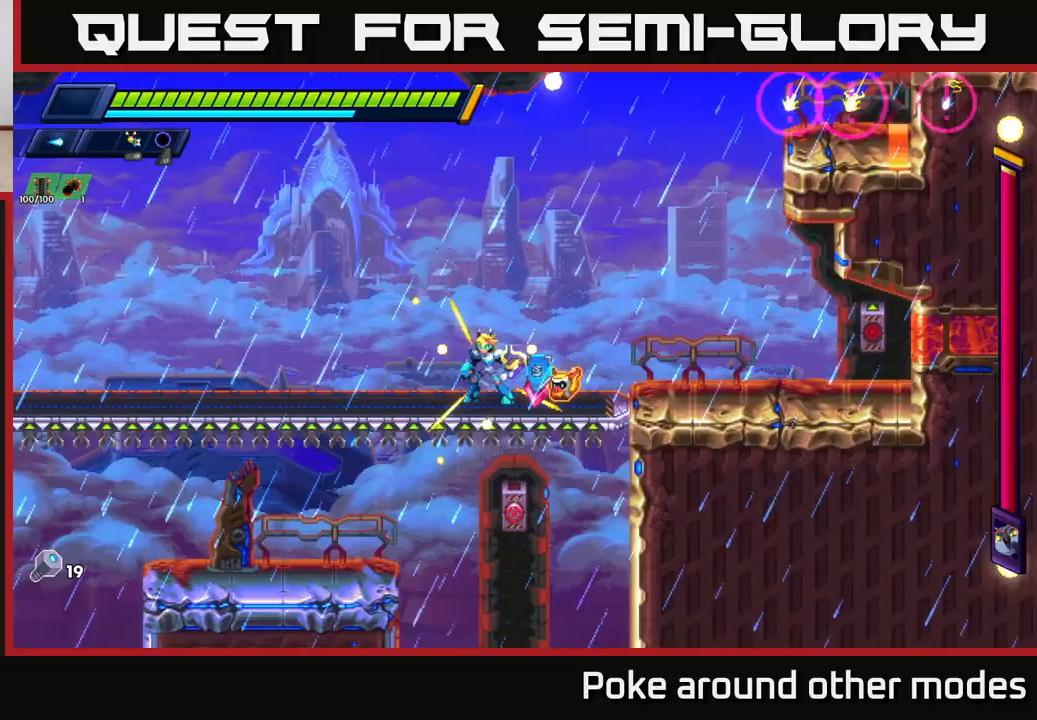
{"buttons": [], "left_stick": "left", "right_stick": "center", "events": [[300, "left_stick", "left"], [350, "right_stick", "center"]]}
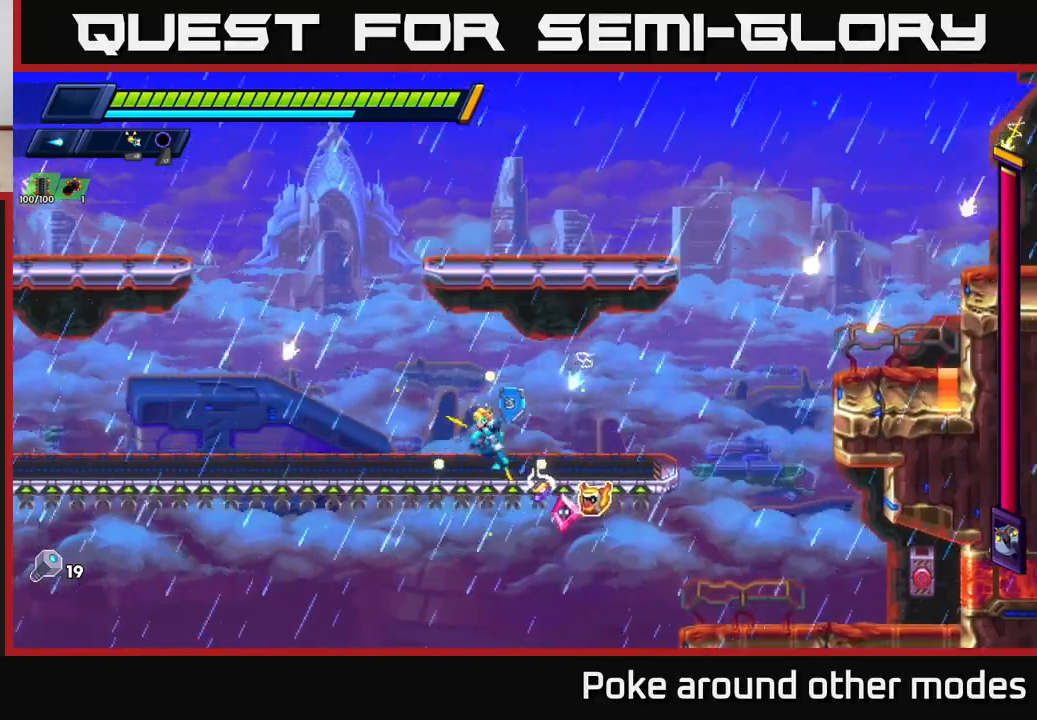
{"buttons": ["A", "R2"], "left_stick": "right", "right_stick": "center", "events": [[117, "left_stick", "center"], [167, "A", "down"], [167, "left_stick", "right"], [183, "R2", "down"]]}